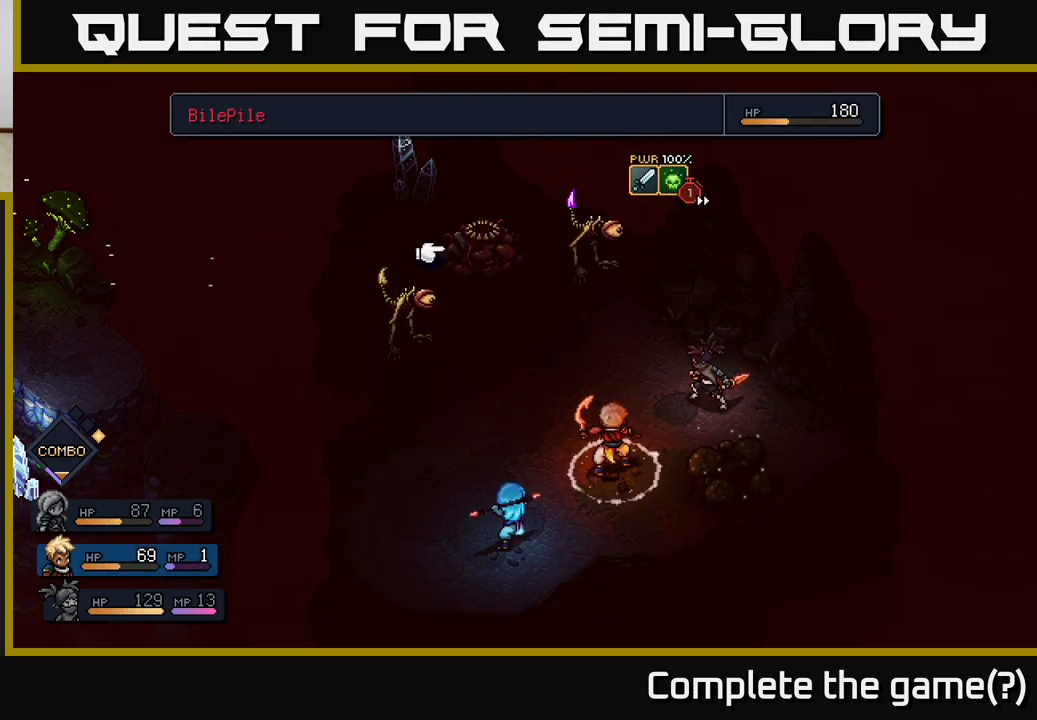
Gameplay with a controller (Xbox layout); each line is a JSON object with the inputs held at the frame after it. "events" lists button and stick changes between this image and that frame as [ms after this image, input, new state], when the widget could be followed in between.
{"buttons": [], "left_stick": "center", "right_stick": "center", "events": [[83, "left_stick", "right"], [317, "left_stick", "center"]]}
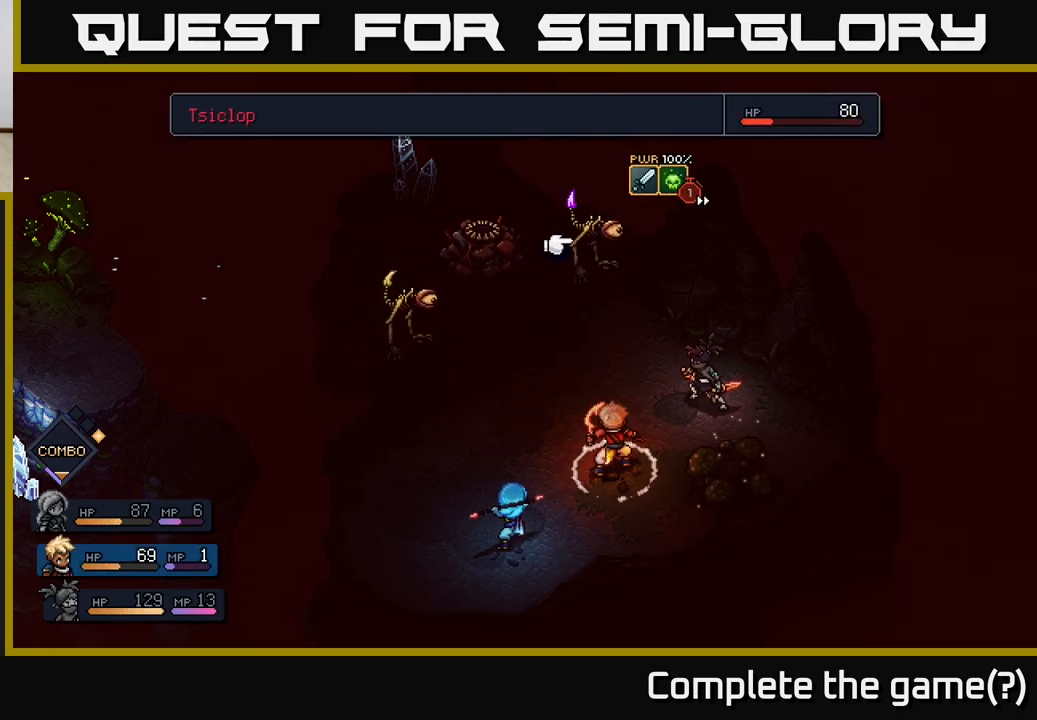
{"buttons": [], "left_stick": "center", "right_stick": "center", "events": []}
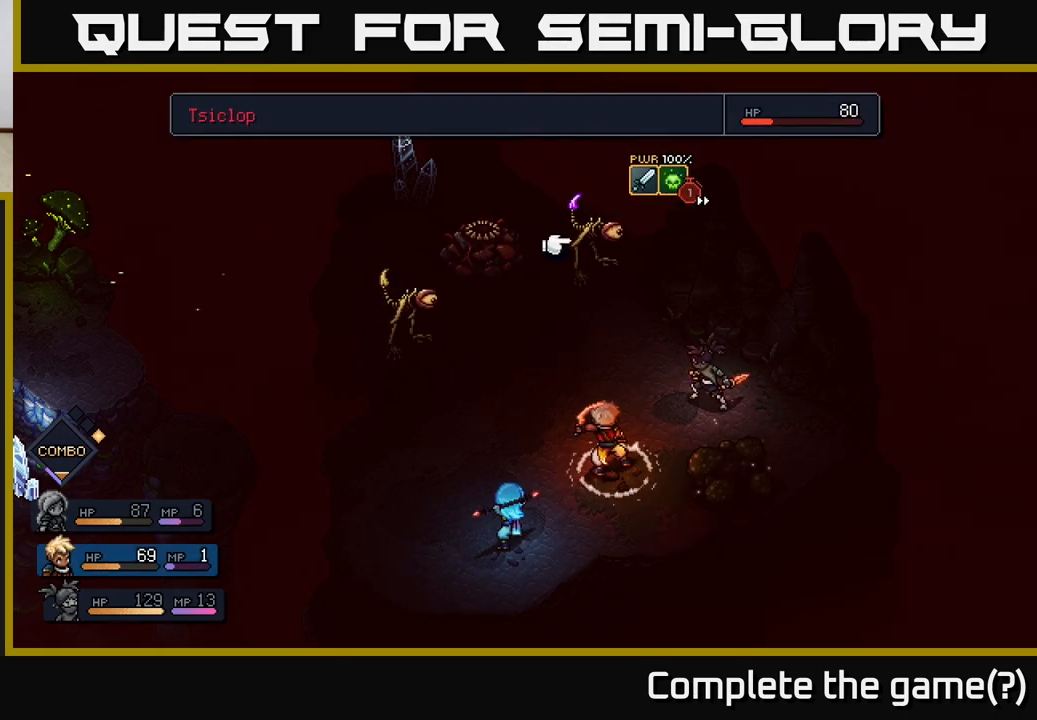
{"buttons": [], "left_stick": "left", "right_stick": "center", "events": [[167, "left_stick", "left"], [333, "left_stick", "center"], [417, "left_stick", "left"]]}
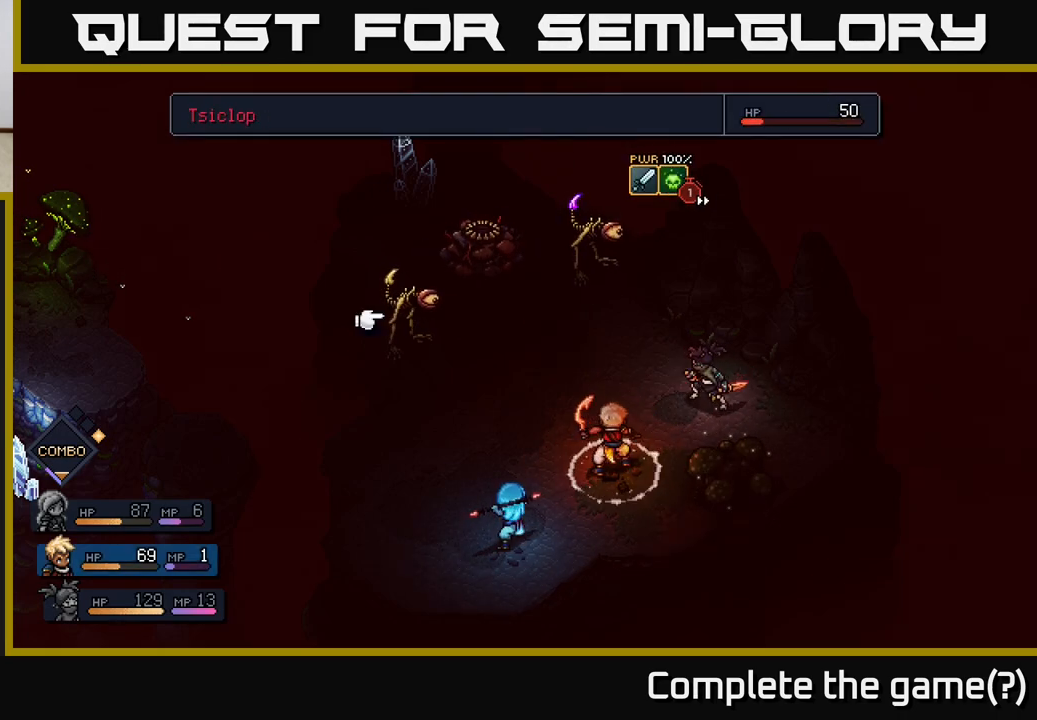
{"buttons": [], "left_stick": "right", "right_stick": "center", "events": [[83, "left_stick", "center"], [367, "left_stick", "right"]]}
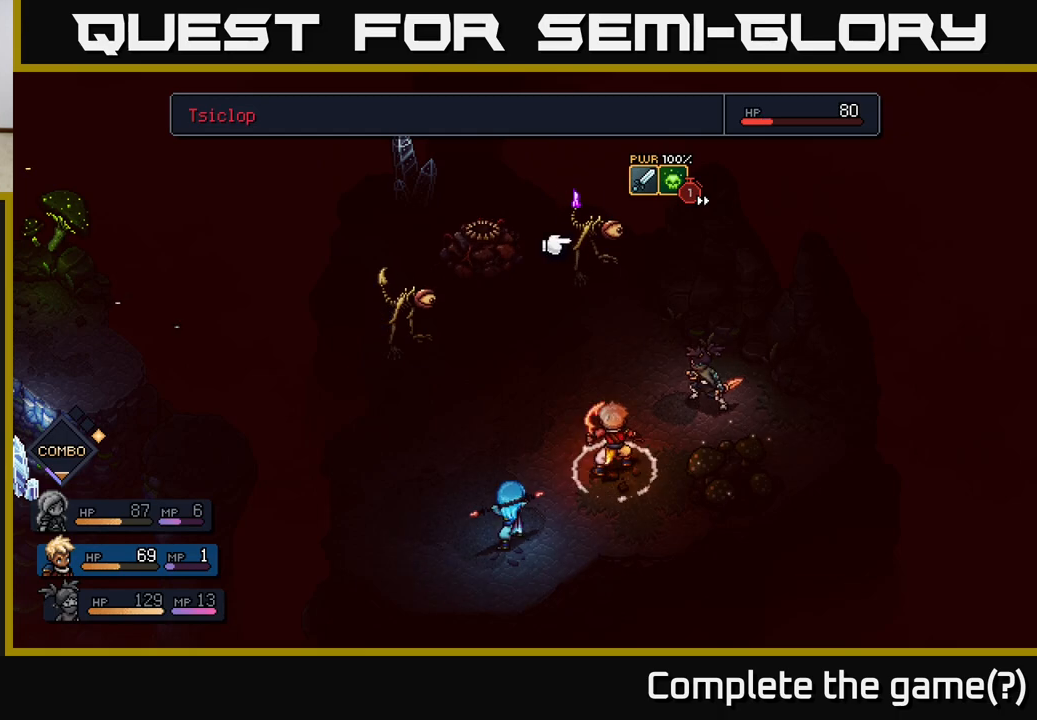
{"buttons": [], "left_stick": "left", "right_stick": "center", "events": [[50, "left_stick", "center"], [167, "left_stick", "right"], [367, "left_stick", "center"], [467, "left_stick", "left"]]}
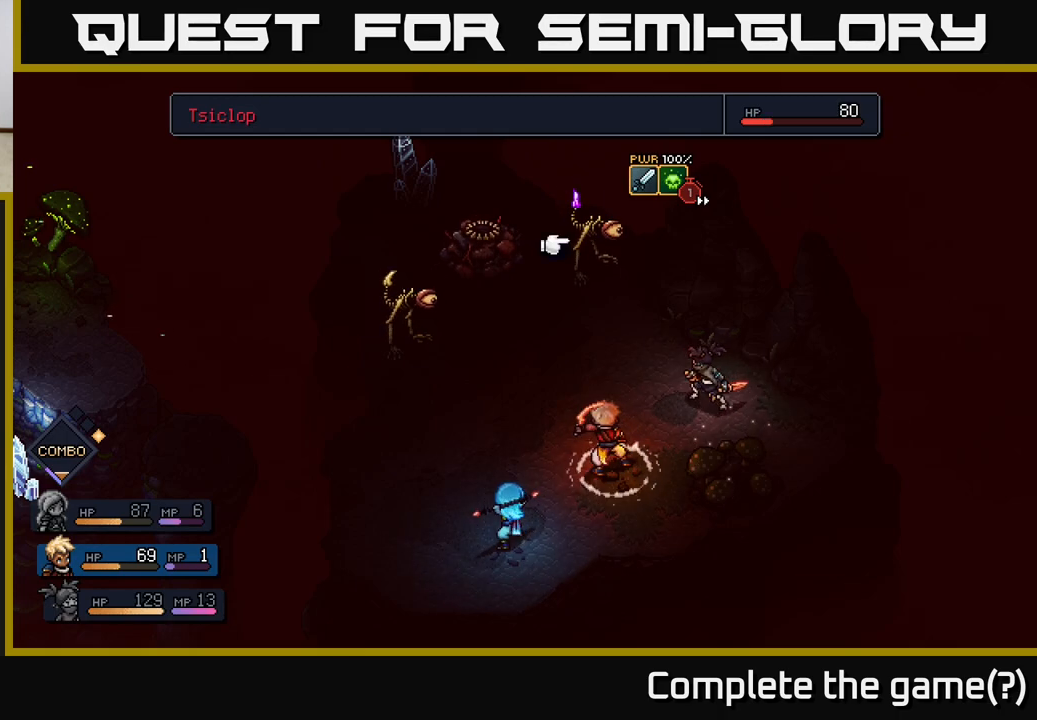
{"buttons": [], "left_stick": "center", "right_stick": "center", "events": [[167, "left_stick", "center"]]}
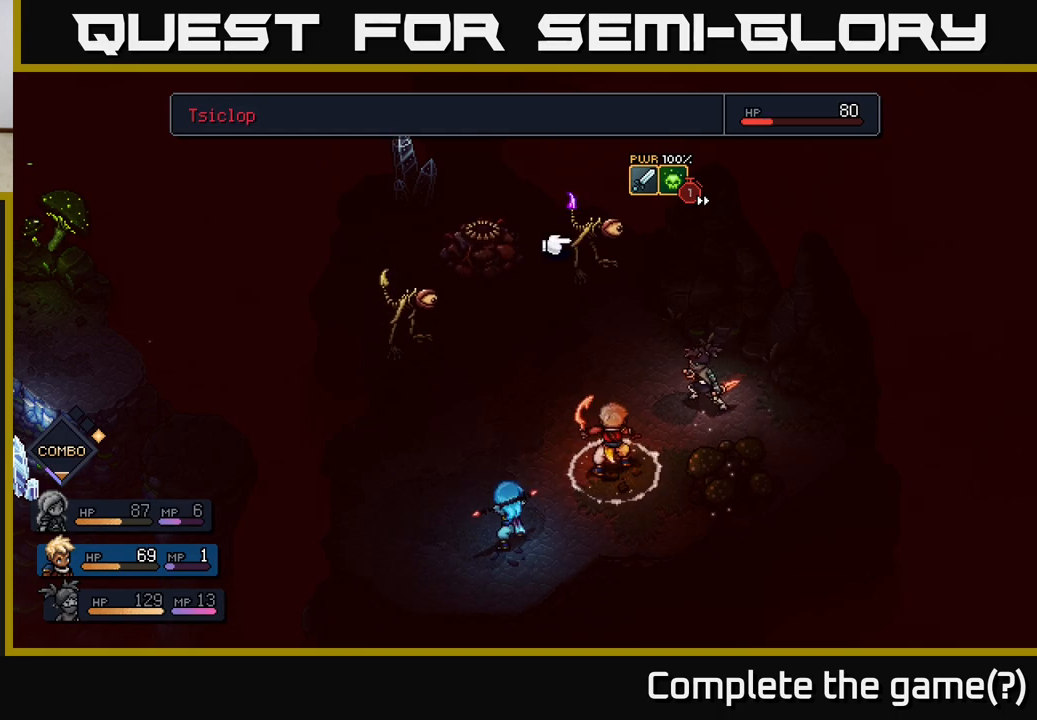
{"buttons": [], "left_stick": "center", "right_stick": "center", "events": []}
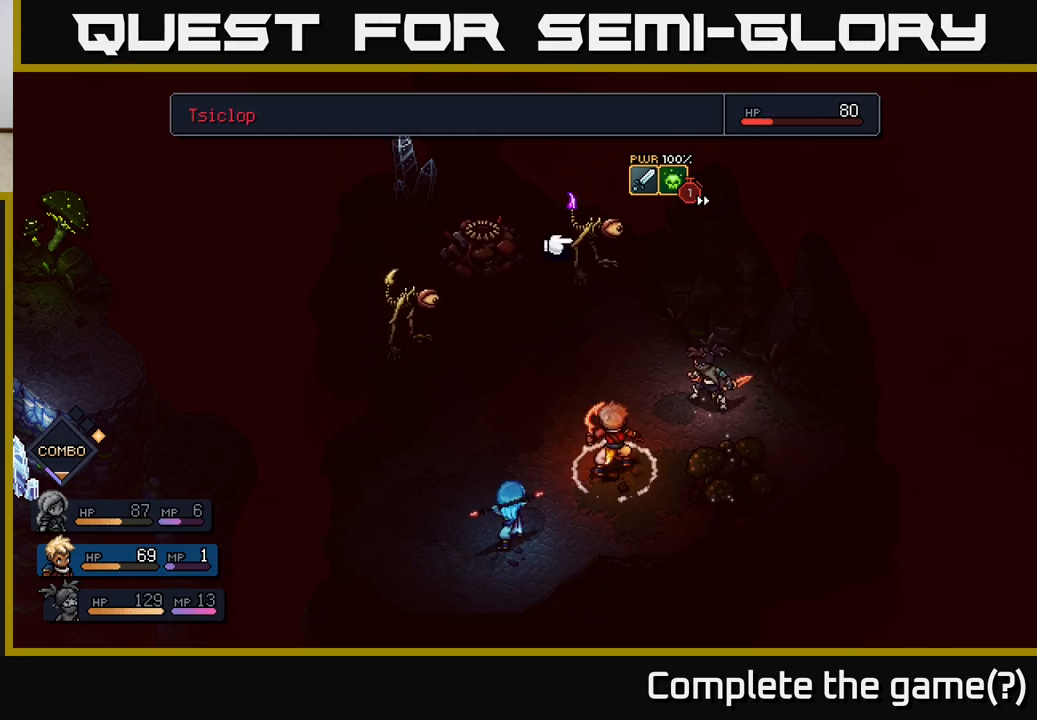
{"buttons": [], "left_stick": "center", "right_stick": "center", "events": [[317, "left_stick", "left"], [500, "left_stick", "center"]]}
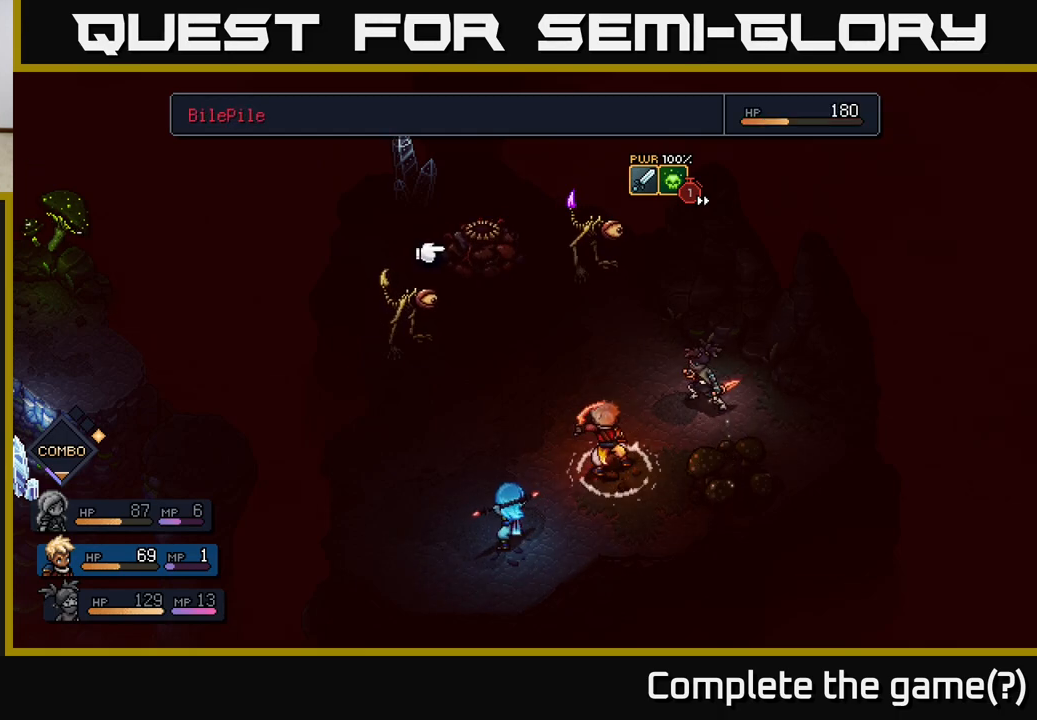
{"buttons": [], "left_stick": "center", "right_stick": "center", "events": [[317, "left_stick", "left"], [500, "left_stick", "center"]]}
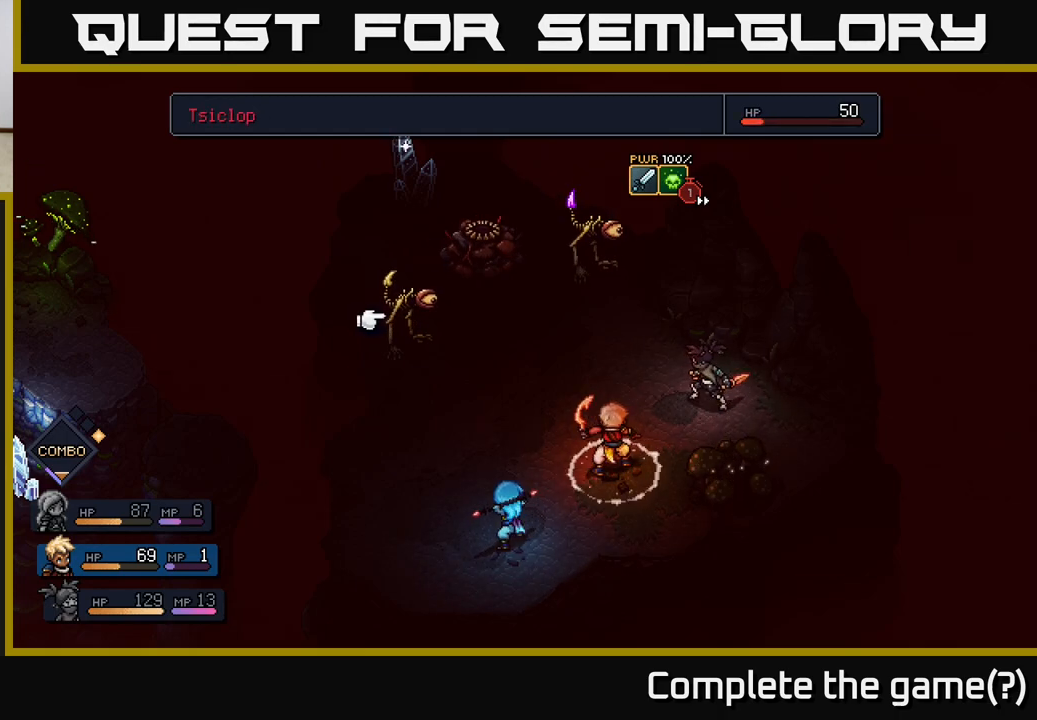
{"buttons": [], "left_stick": "center", "right_stick": "center", "events": []}
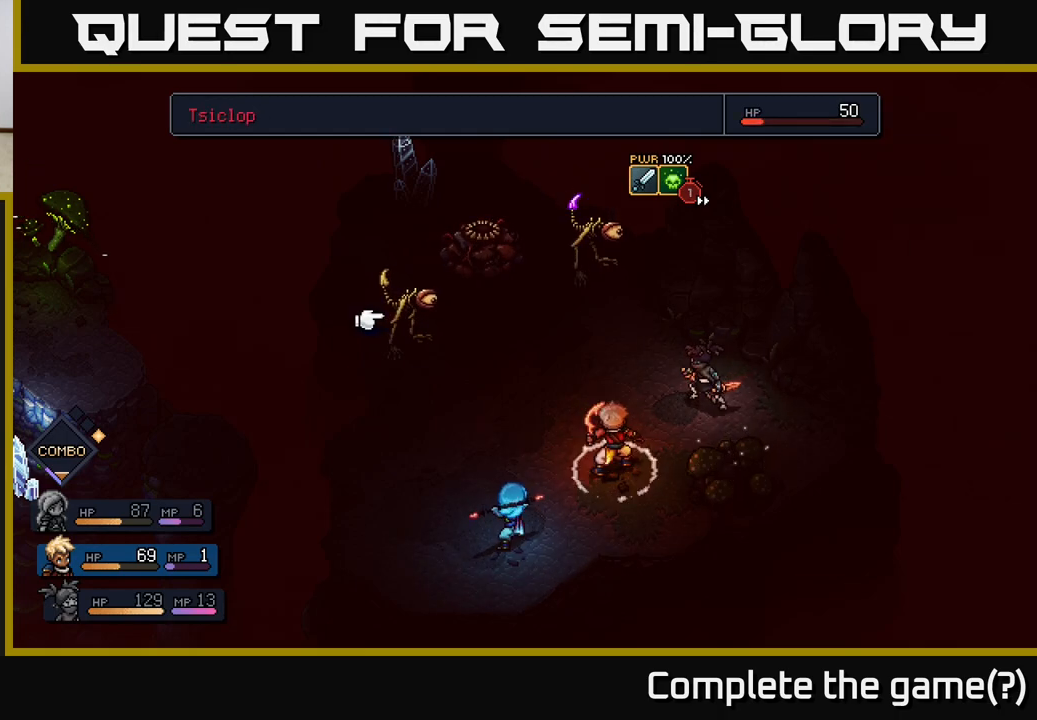
{"buttons": [], "left_stick": "center", "right_stick": "center", "events": []}
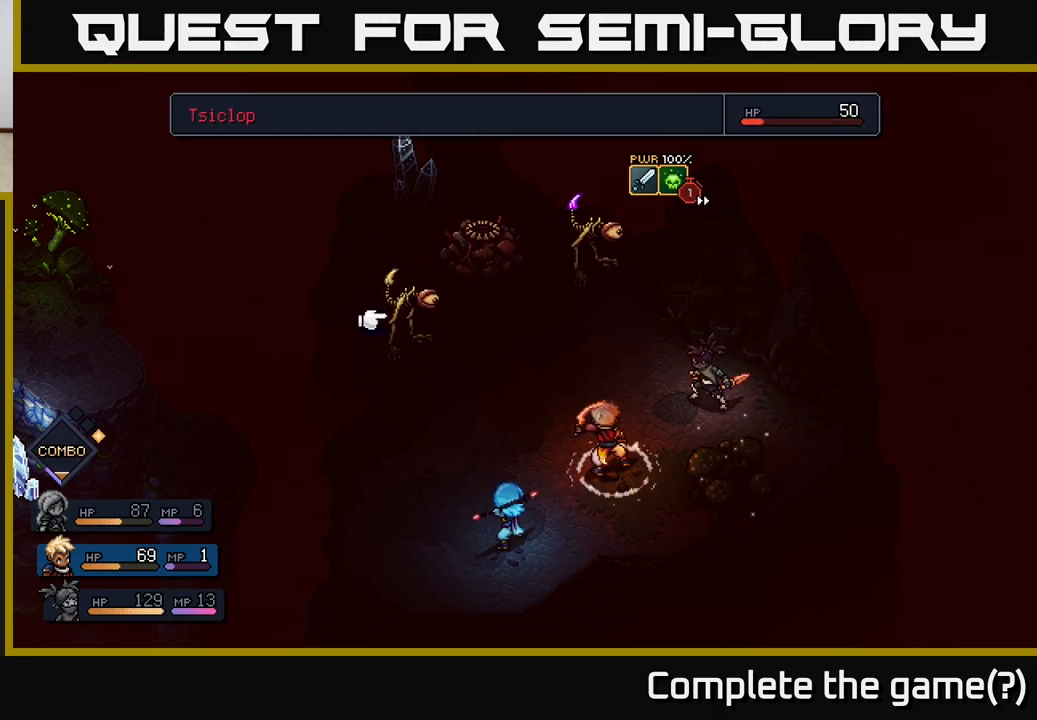
{"buttons": [], "left_stick": "center", "right_stick": "center", "events": []}
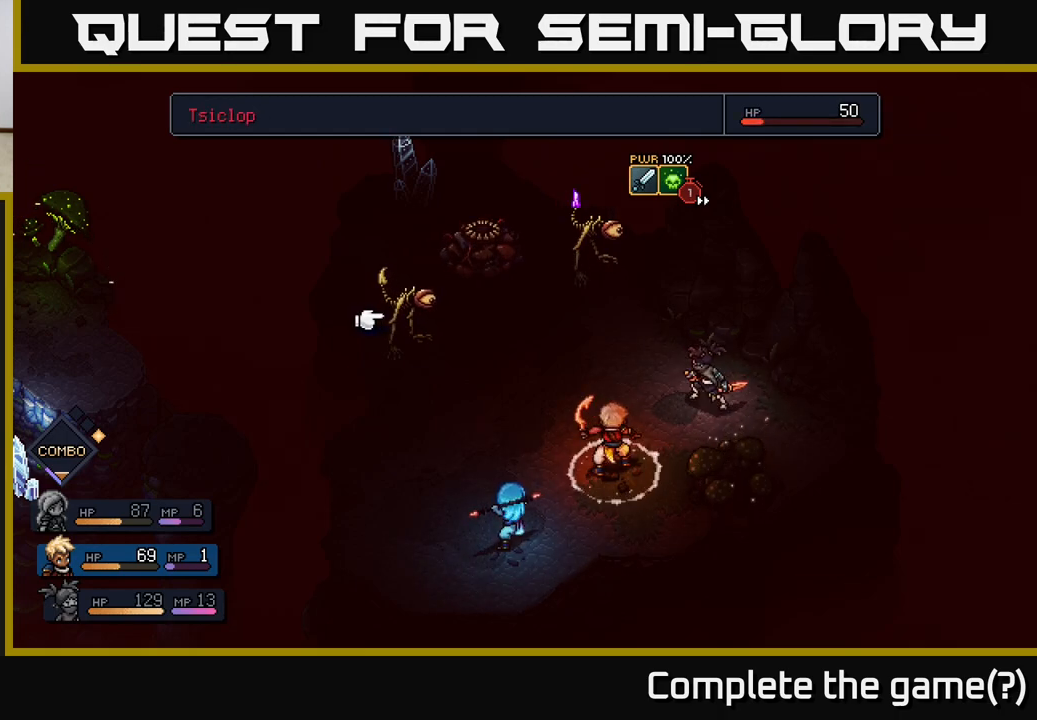
{"buttons": [], "left_stick": "center", "right_stick": "center", "events": [[383, "B", "down"], [483, "B", "up"]]}
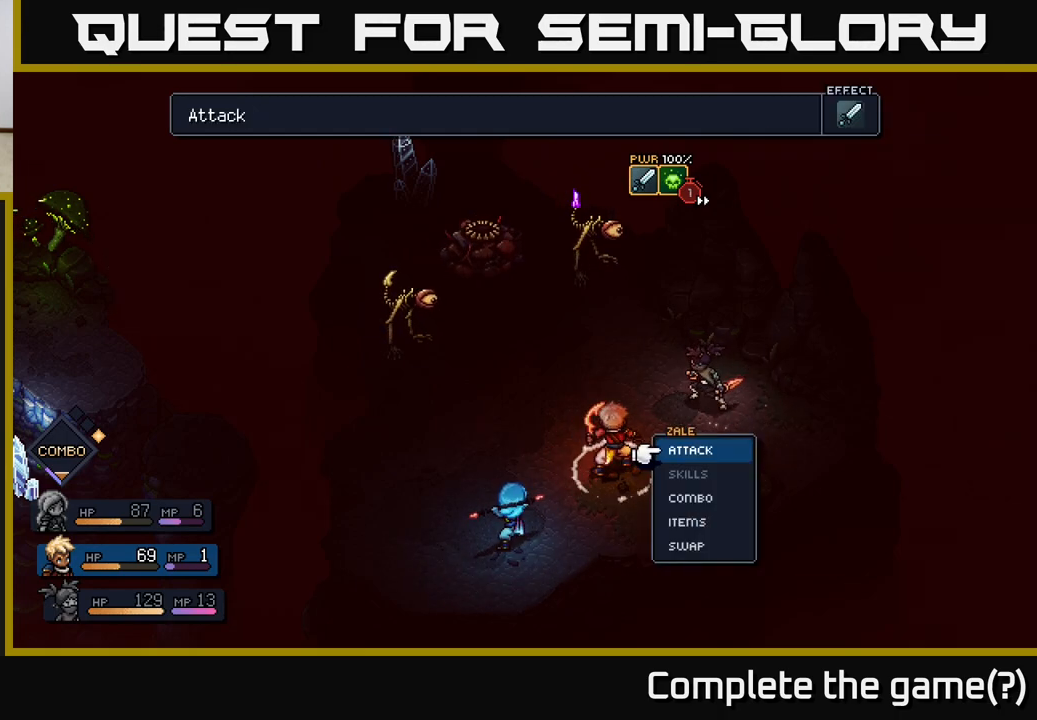
{"buttons": [], "left_stick": "right", "right_stick": "center", "events": [[100, "left_stick", "right"], [267, "left_stick", "center"], [400, "left_stick", "right"]]}
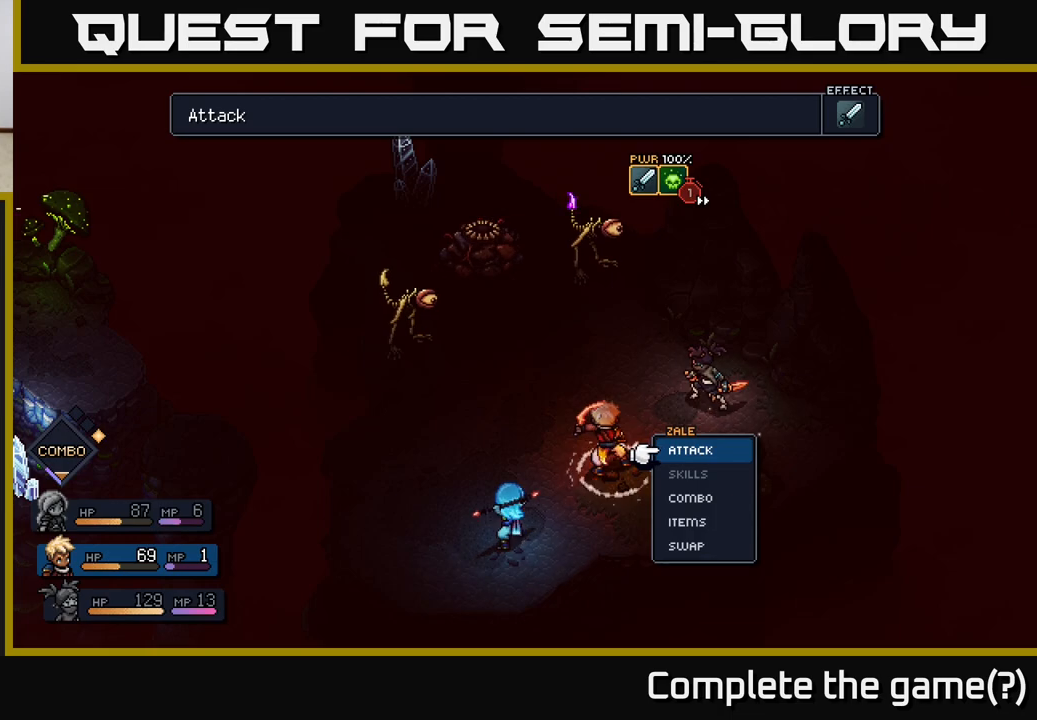
{"buttons": ["A"], "left_stick": "center", "right_stick": "center", "events": [[67, "left_stick", "left"], [250, "left_stick", "center"], [467, "A", "down"]]}
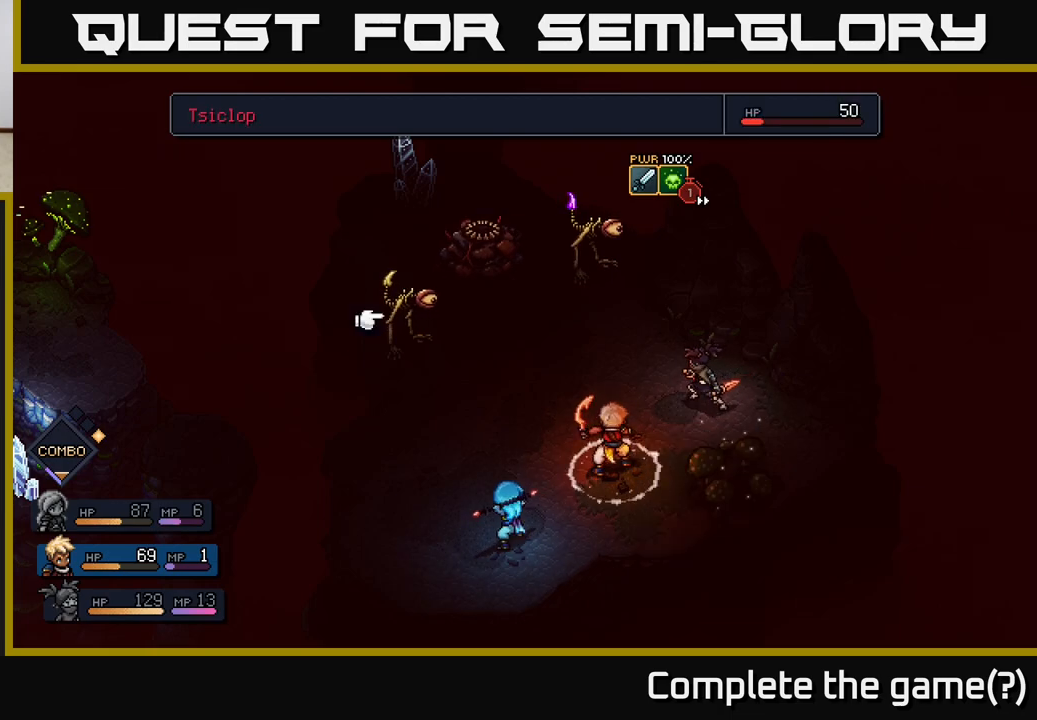
{"buttons": [], "left_stick": "center", "right_stick": "center", "events": [[67, "A", "up"]]}
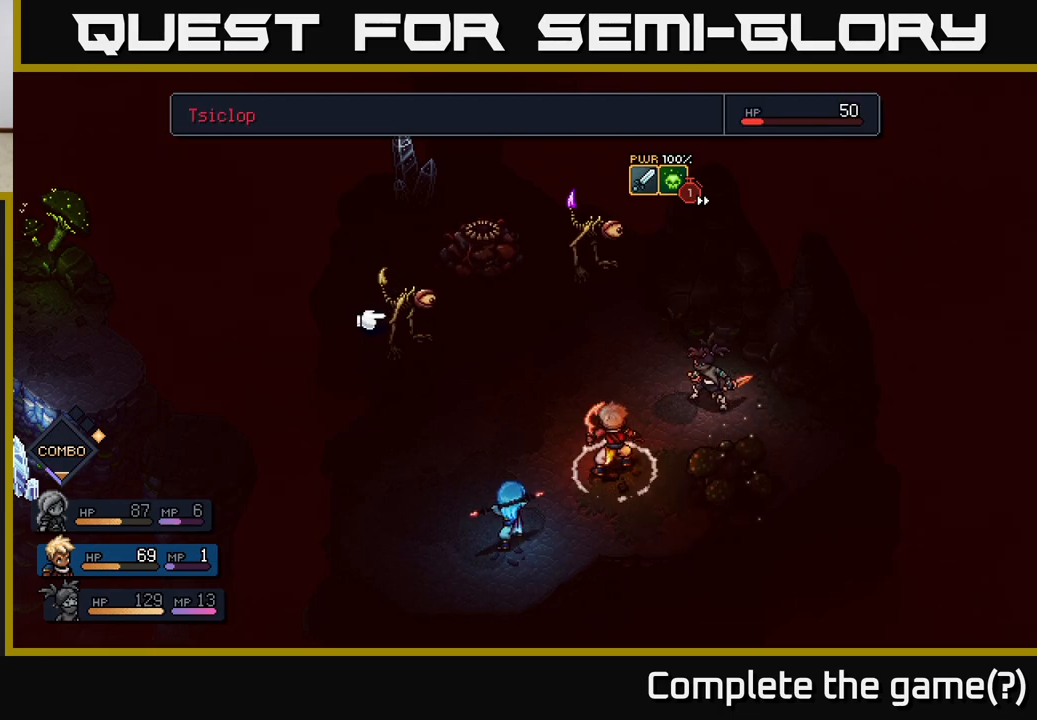
{"buttons": ["A"], "left_stick": "center", "right_stick": "center", "events": [[483, "A", "down"]]}
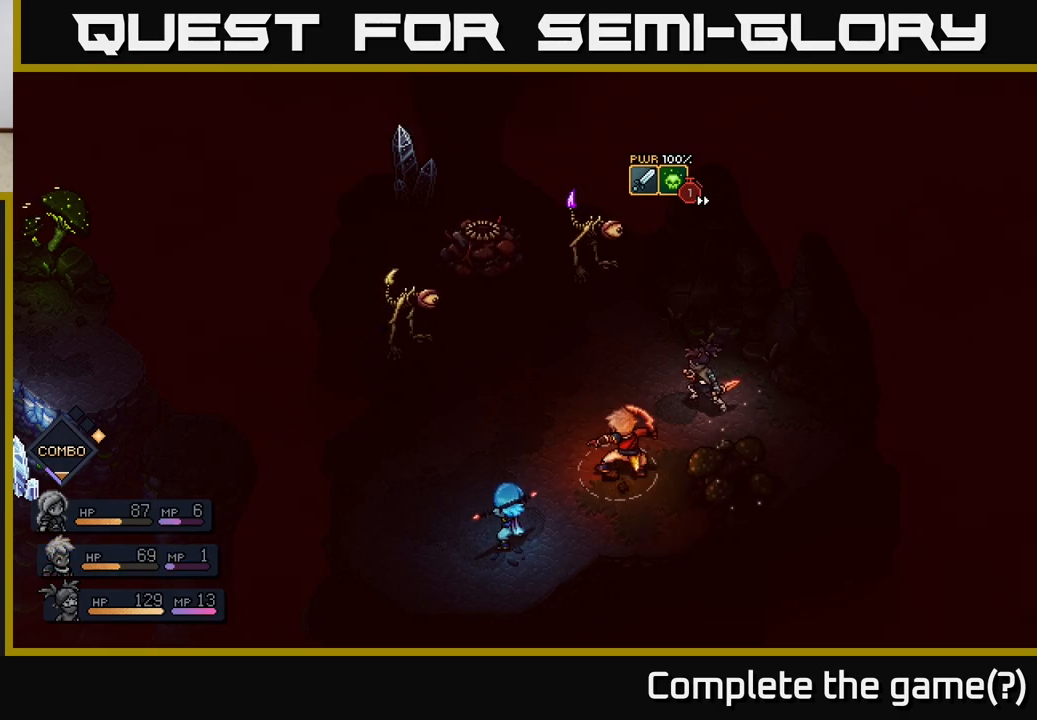
{"buttons": [], "left_stick": "center", "right_stick": "center", "events": [[50, "A", "up"]]}
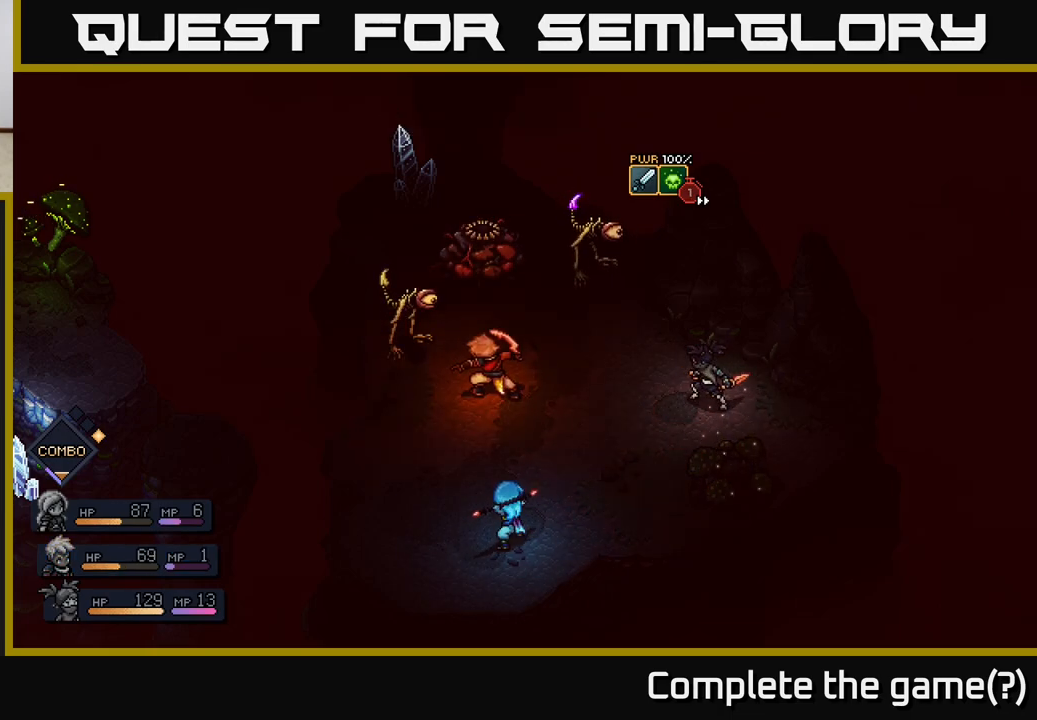
{"buttons": [], "left_stick": "center", "right_stick": "center", "events": []}
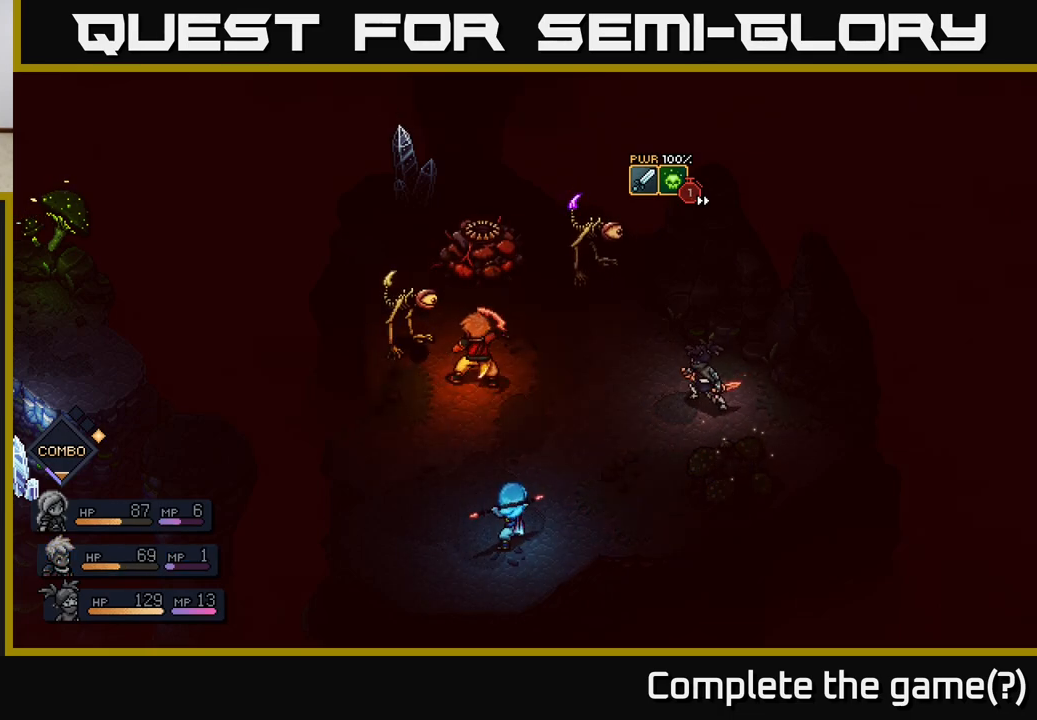
{"buttons": [], "left_stick": "center", "right_stick": "center", "events": [[150, "A", "down"], [250, "A", "up"]]}
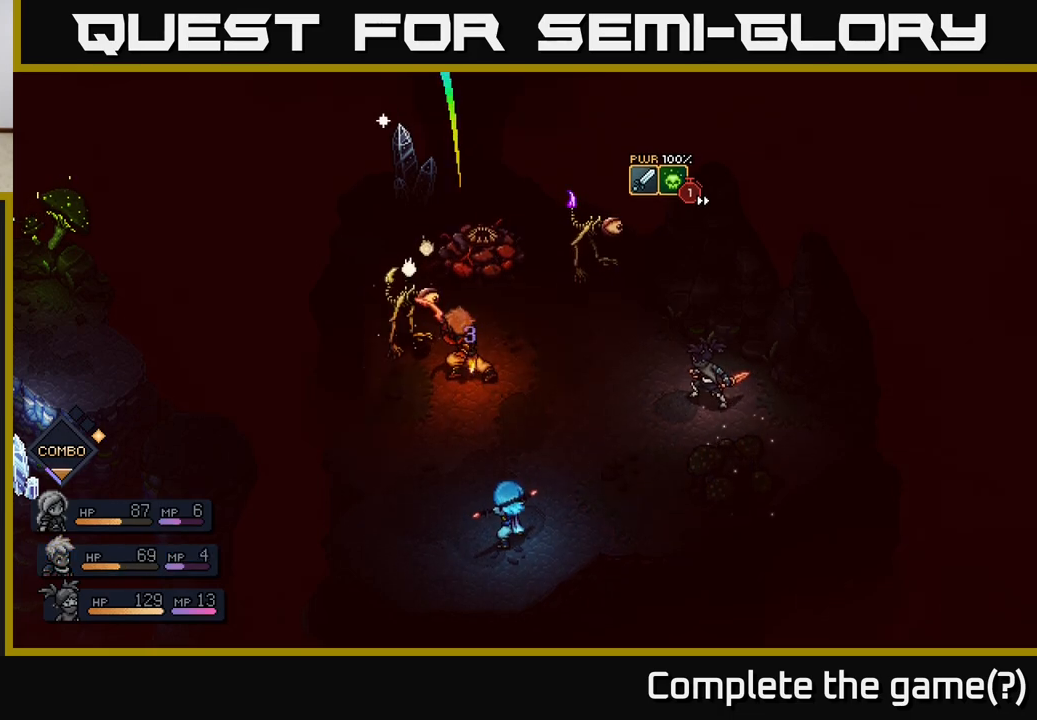
{"buttons": ["A"], "left_stick": "center", "right_stick": "center", "events": [[300, "A", "down"]]}
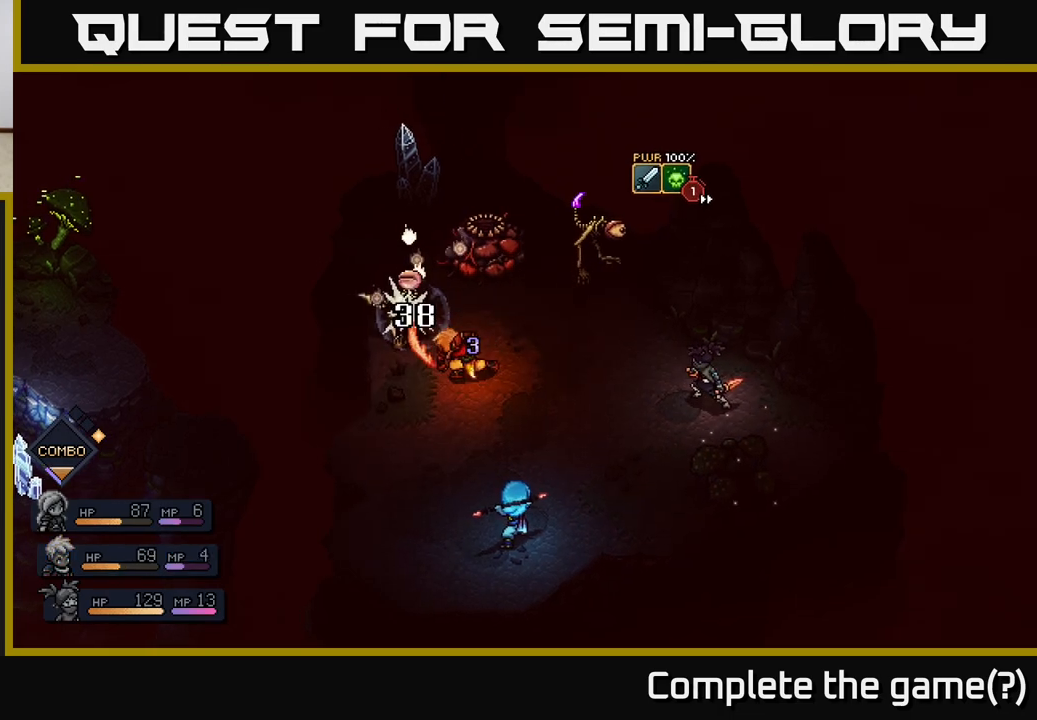
{"buttons": [], "left_stick": "center", "right_stick": "center", "events": [[100, "A", "up"]]}